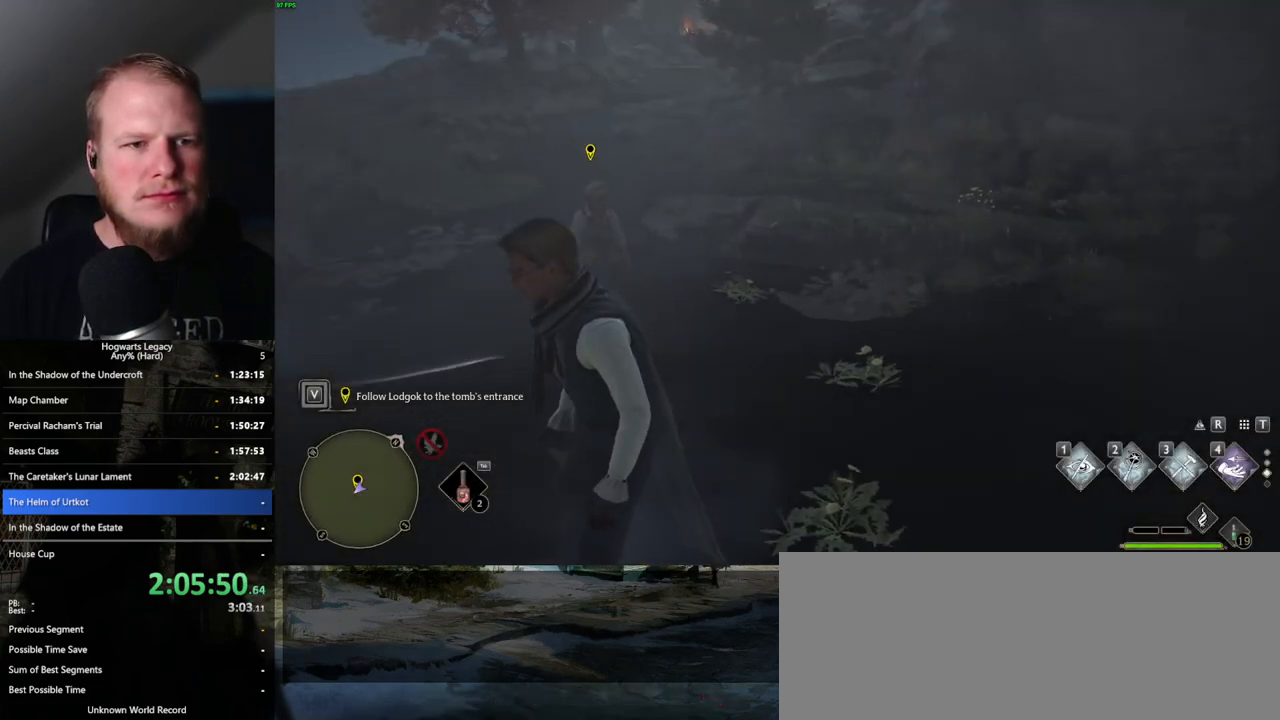
Gameplay with keyboard and mouse; each line is a JSON object with the keys and mouse buttons held at the frame after it. "events" lists presses ("down") and releases ("up") of ".", "/", "0", "1", "2", "3", "4", "5", "6", "7", "8", "9", "a", "alt_l", "alt_r", "b", "backslash", "backspace", "c", "caps_lock", "comma", "ctrl_l", "ctrl_r", "d", "e", "equals", "escape", "f", "f1", "f10", "f11", "f12", "f2", "f3", "f4", "f5", "f6", "f7", "f8", "f9", "g", "h", "i", "j", "k", "l", "lbracket", "m", "minus", "n", "o", "p", "q", "quote", "r", "rbracket", "return", "s", "semicolon", "shift_l", "shift_r", "space", "super_l", "super_r", "t", "tab", "tilde", "u", "v", "w", "x", "y", "z", "mouse_left", "mouse_wheel", "mouse_right", "mouse_mb4" and "mouse_mb5" between this image and that frame as [ms after this image, input, new state], when the widget could be followed in between. "mouse_left", "mouse_wheel", "mouse_right", "mouse_mb4", "mouse_mb5" = the "left", "wheel", "right", "mb4", "mb5" buttons of the "mouse" list. No other keys are recorded. "wheel" means that the mouse wheel is clicked or scrolled. Mouse movement is not recorded.
{"keys": ["space", "w"], "mouse": [], "events": [[17, "w", "down"], [167, "space", "down"]]}
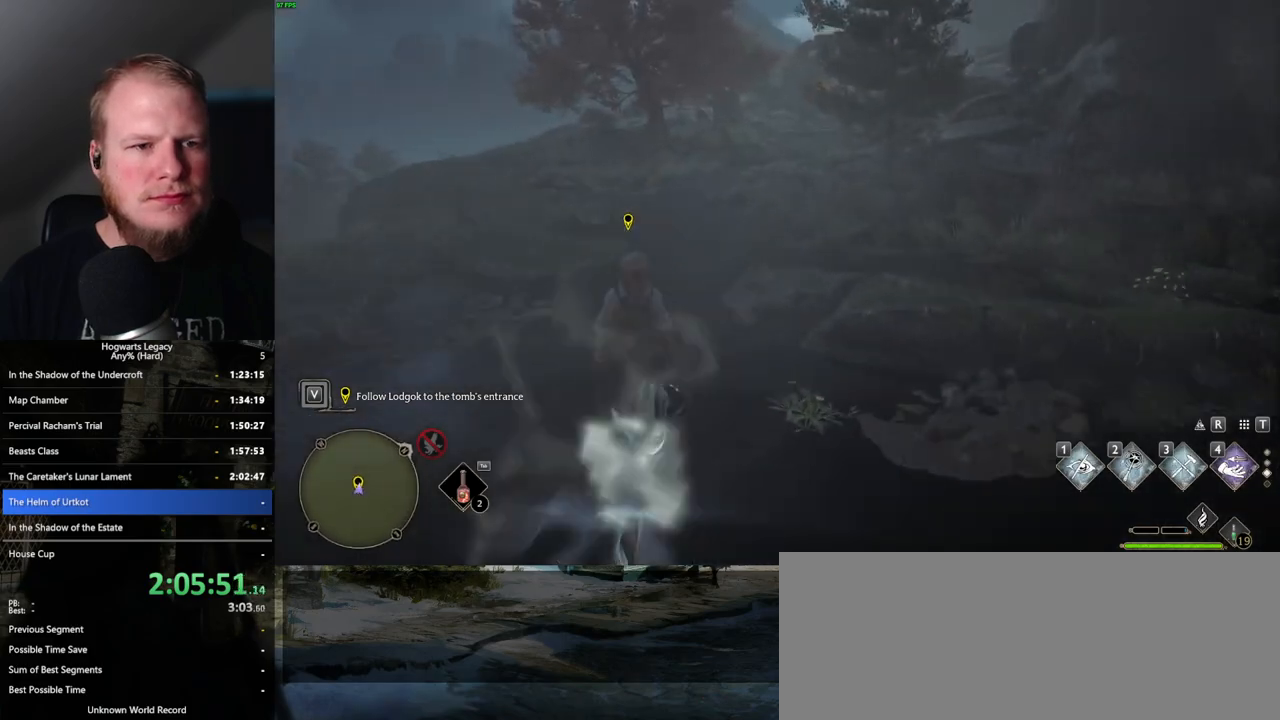
{"keys": ["w"], "mouse": [], "events": [[283, "space", "up"]]}
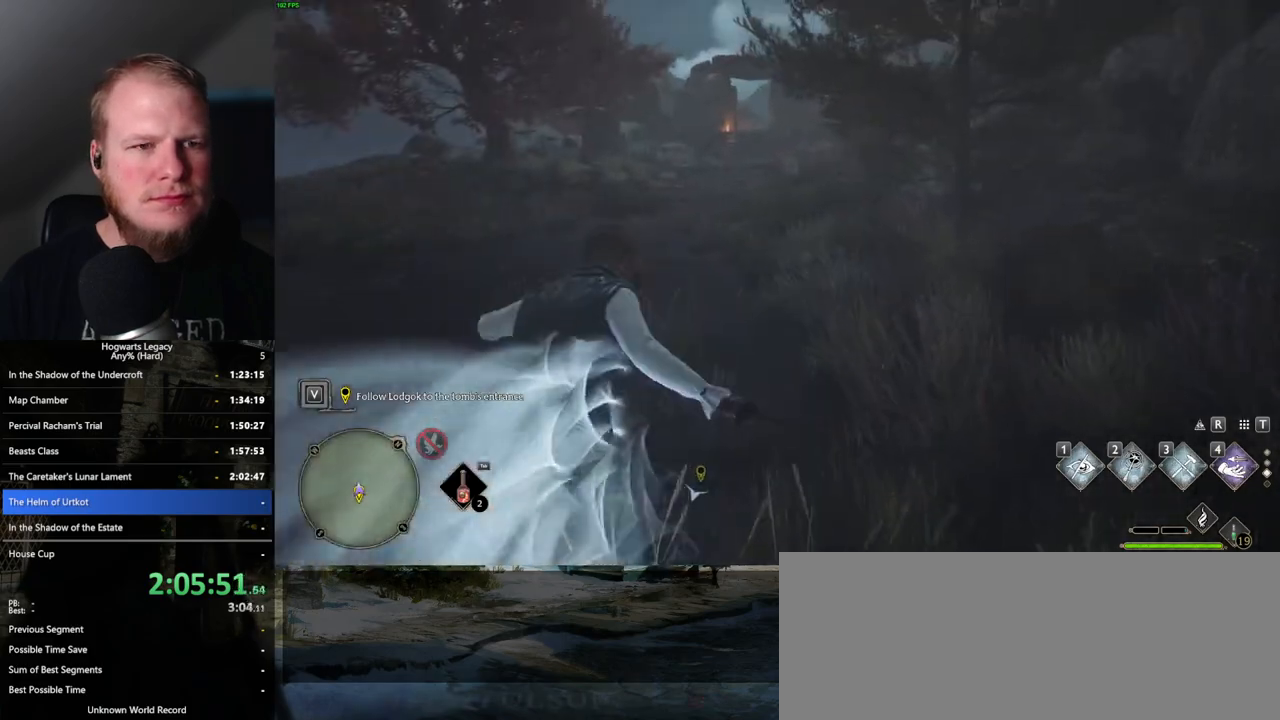
{"keys": ["space", "w"], "mouse": [], "events": [[100, "space", "down"]]}
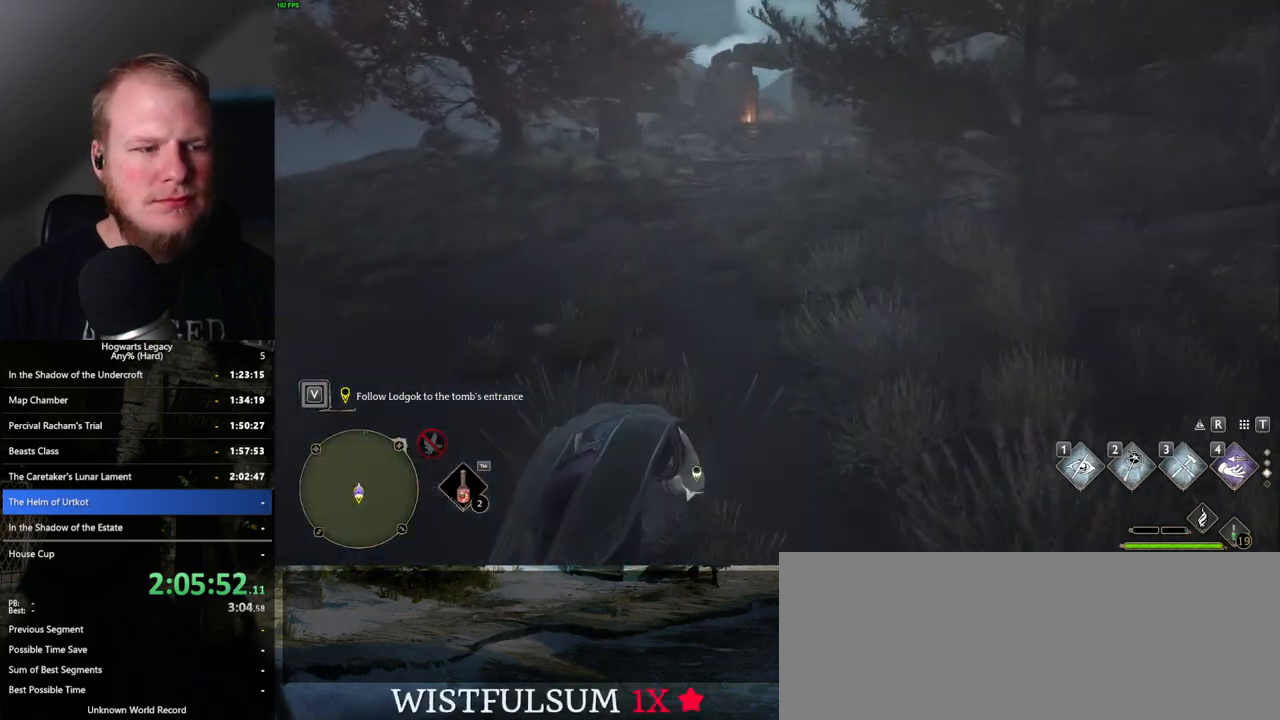
{"keys": ["w"], "mouse": [], "events": [[367, "space", "up"]]}
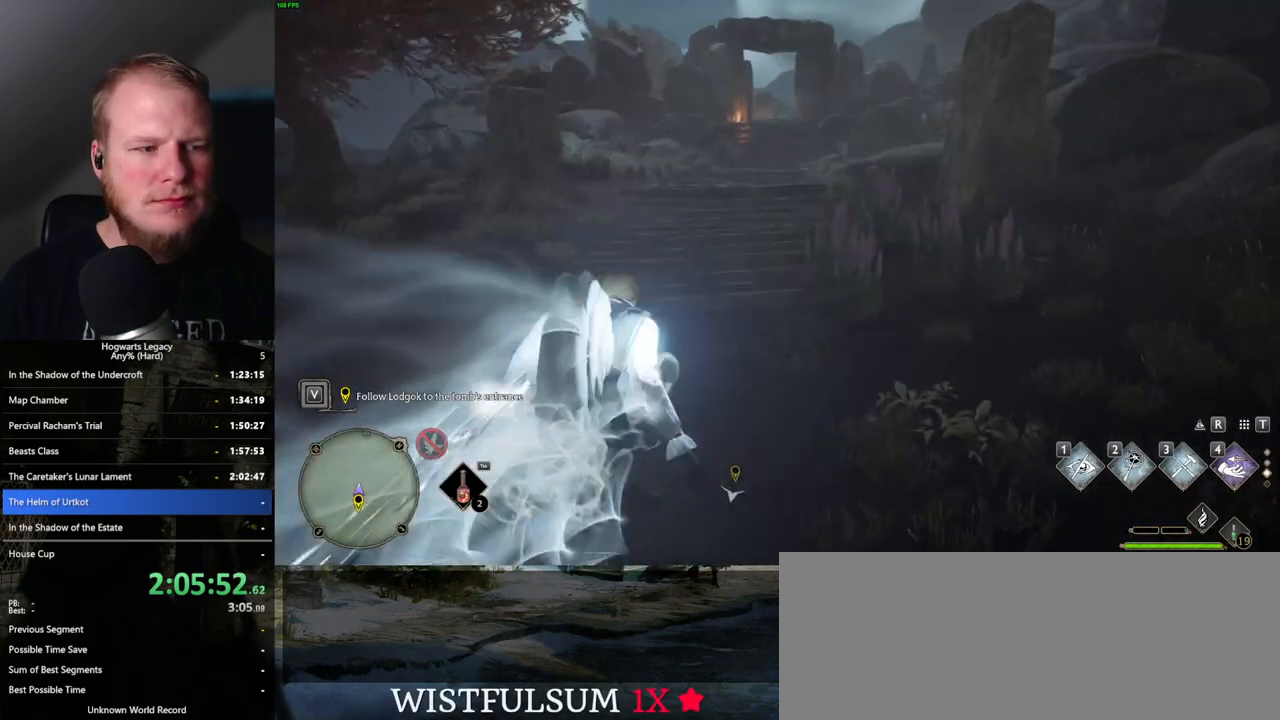
{"keys": ["space", "w"], "mouse": [], "events": [[217, "space", "down"]]}
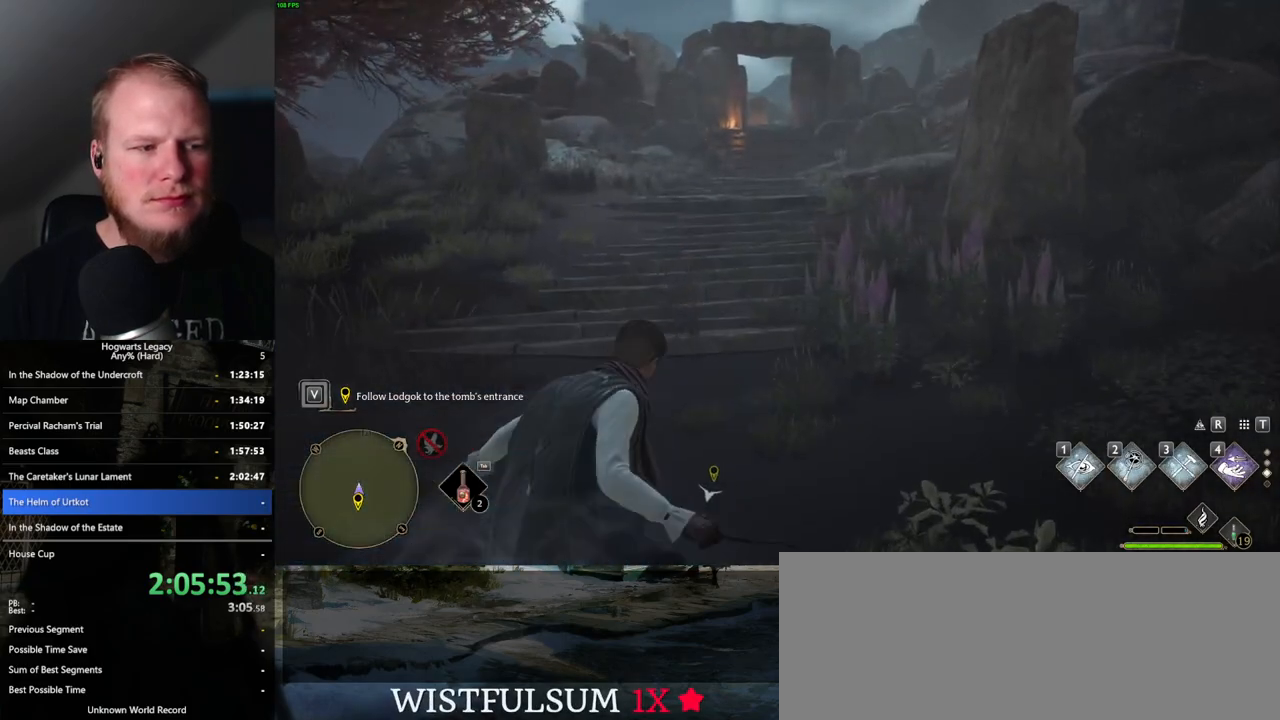
{"keys": ["w"], "mouse": [], "events": [[500, "space", "up"]]}
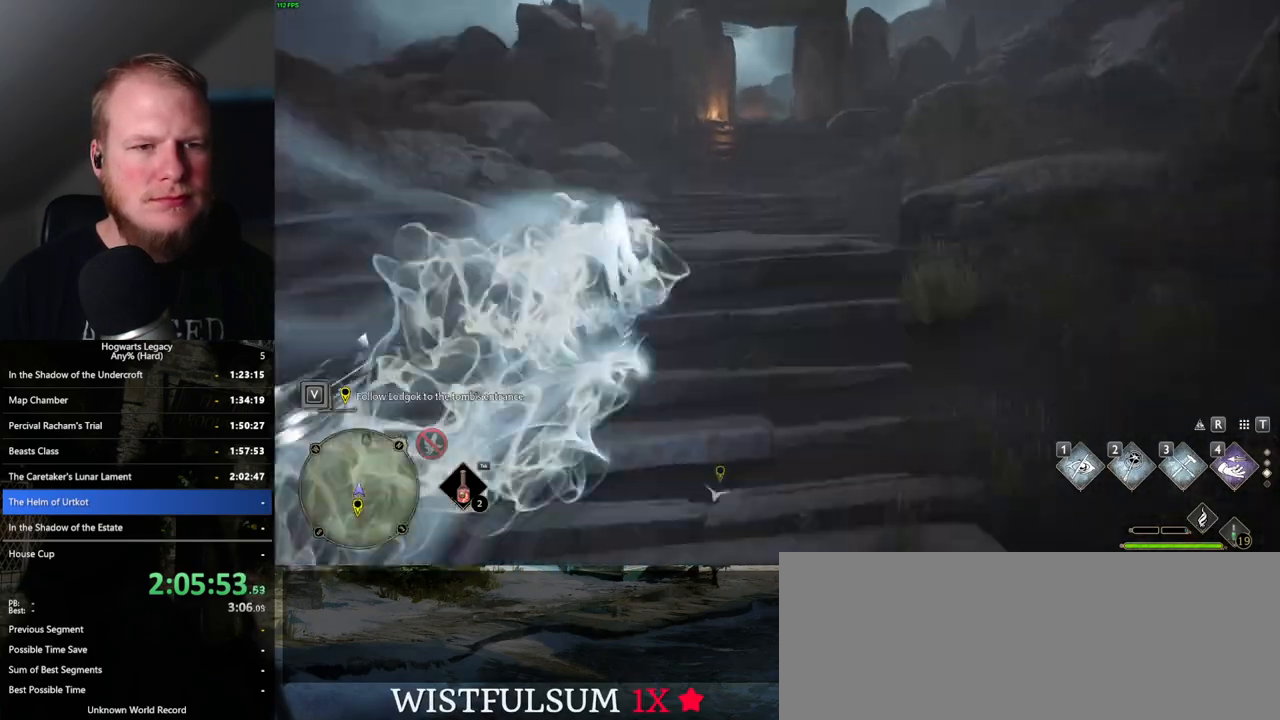
{"keys": ["space", "w"], "mouse": [], "events": [[317, "space", "down"]]}
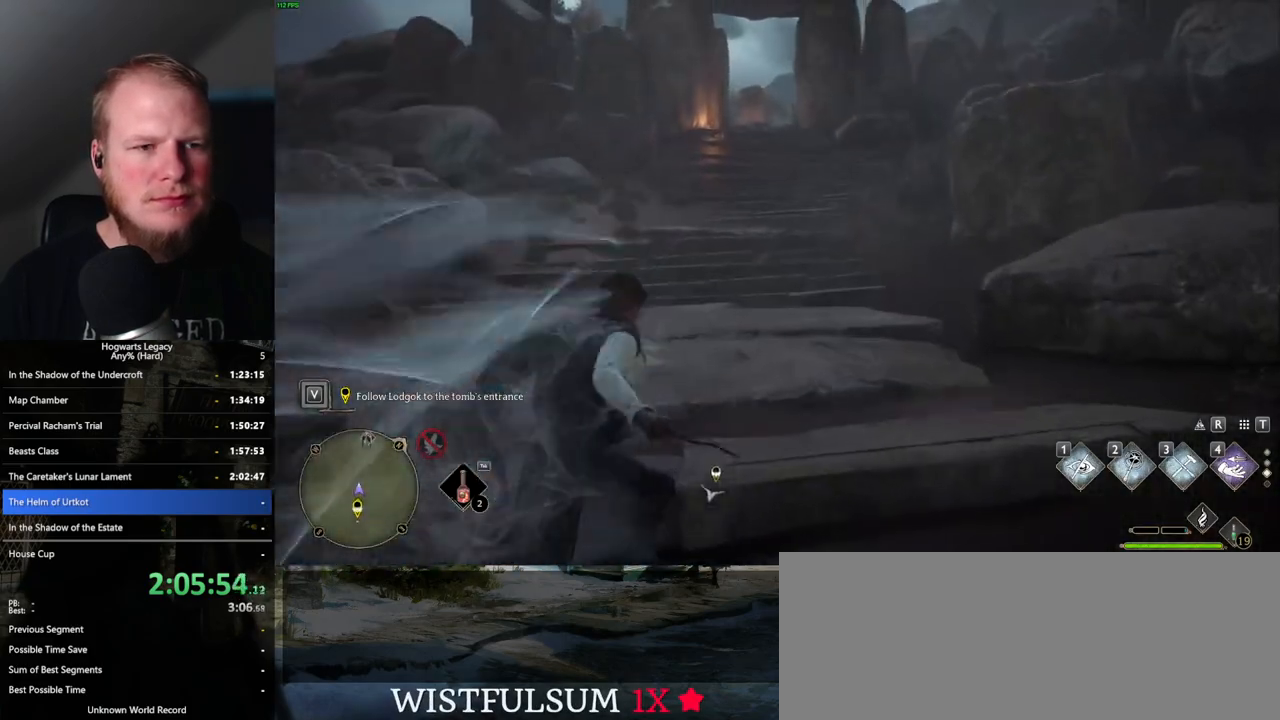
{"keys": ["space", "w"], "mouse": [], "events": []}
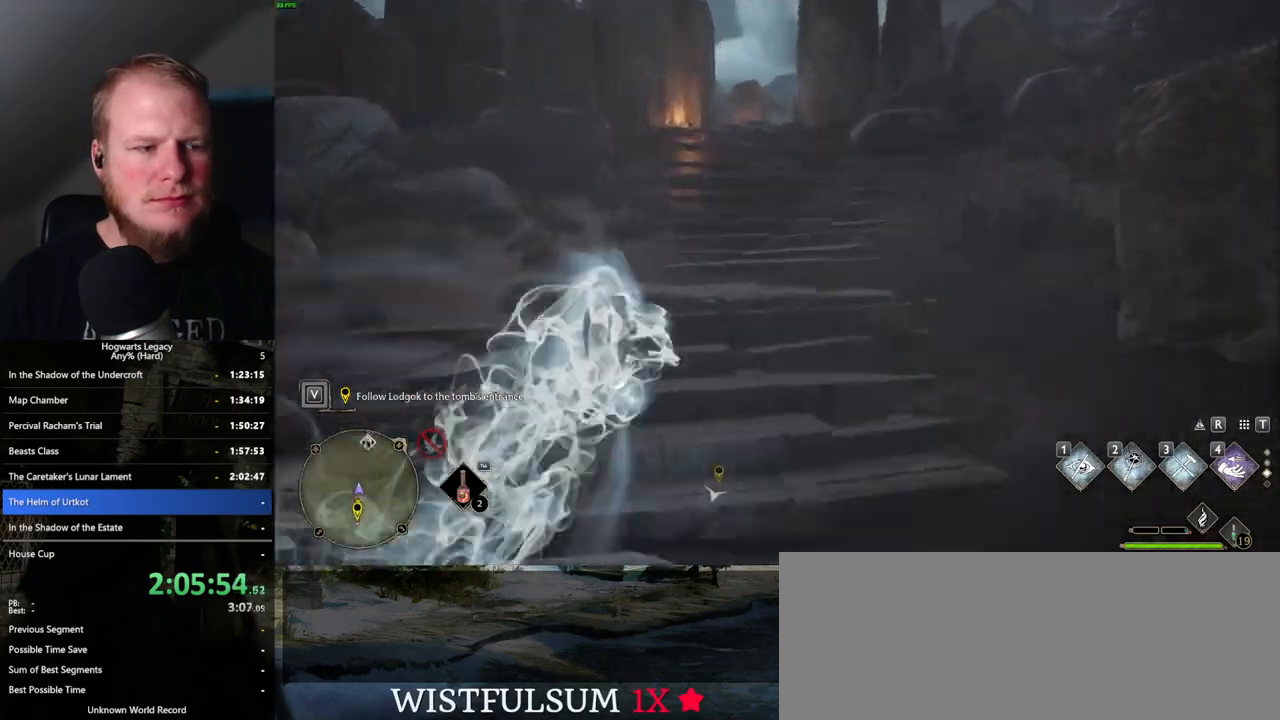
{"keys": ["space", "w"], "mouse": [], "events": [[133, "space", "up"], [467, "space", "down"]]}
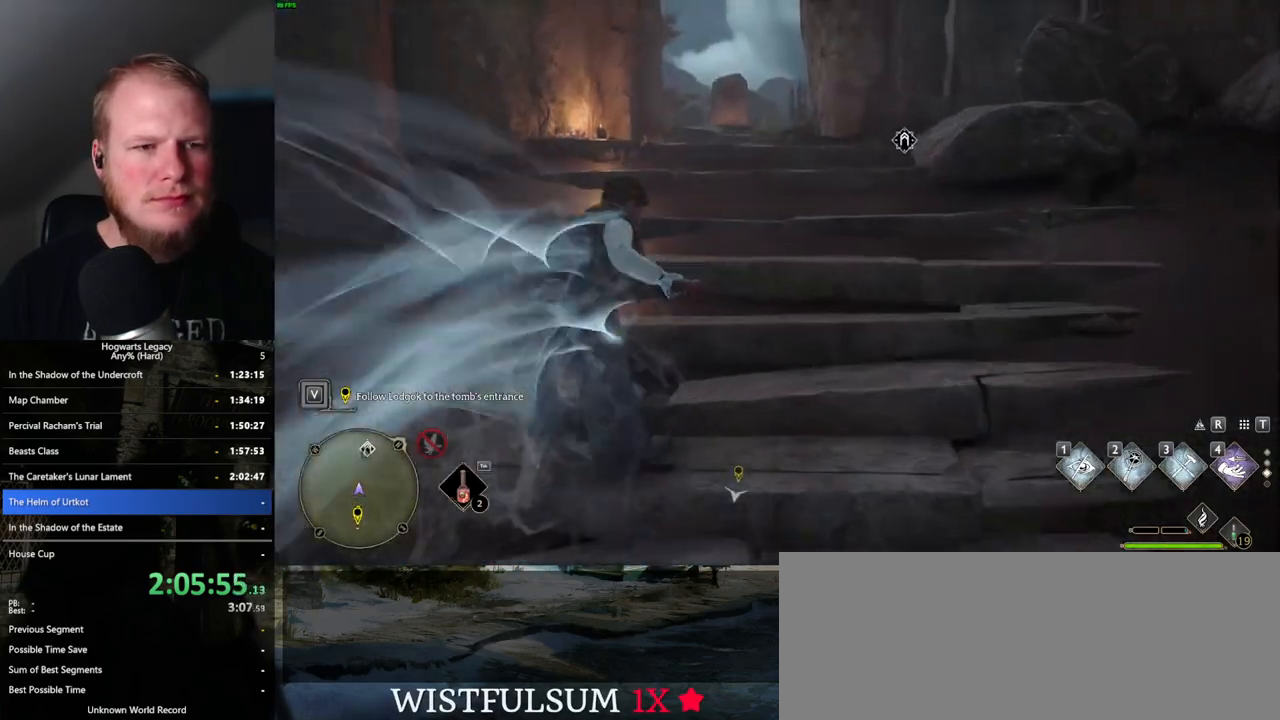
{"keys": ["space", "w"], "mouse": [], "events": []}
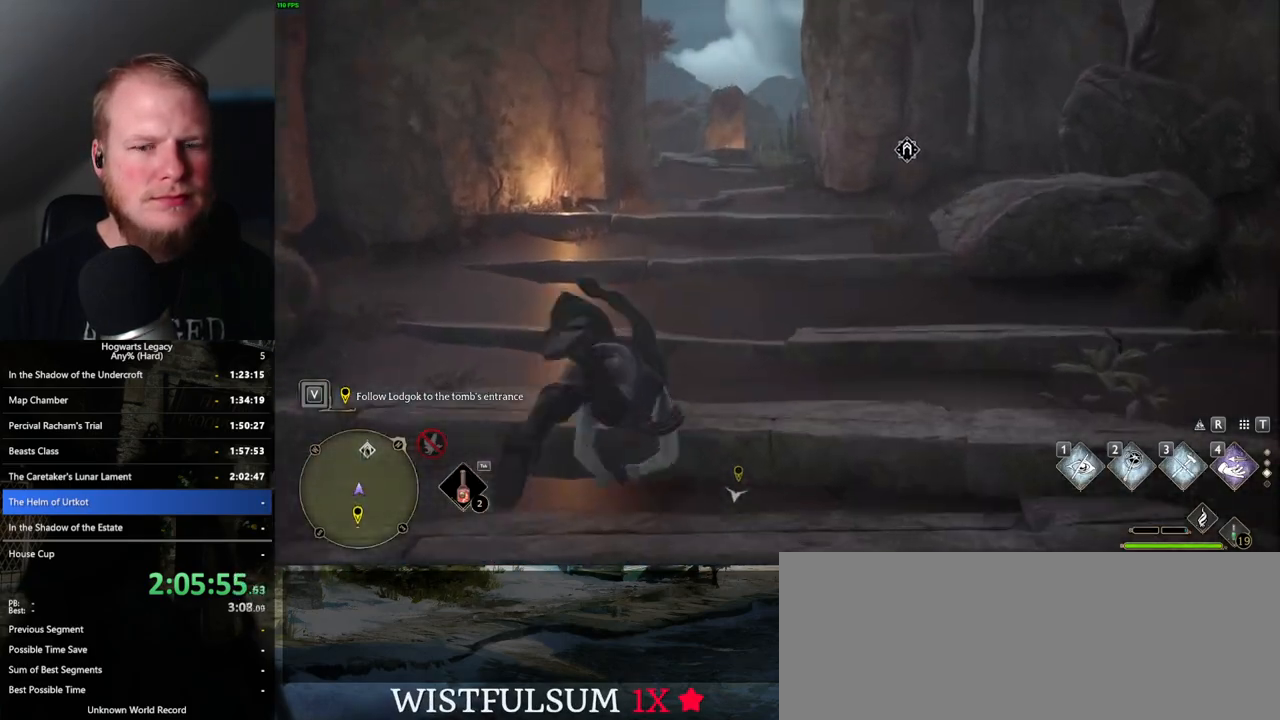
{"keys": ["w"], "mouse": [], "events": [[300, "space", "up"]]}
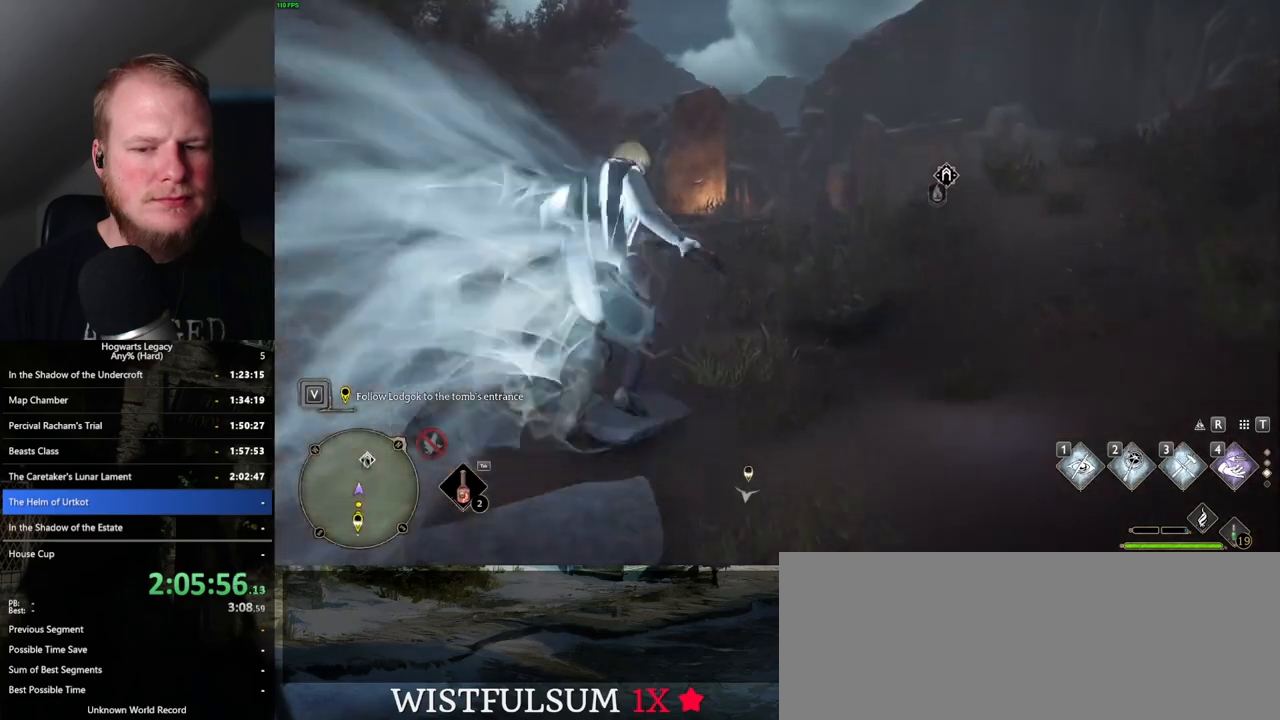
{"keys": ["space", "w"], "mouse": [], "events": [[67, "space", "down"]]}
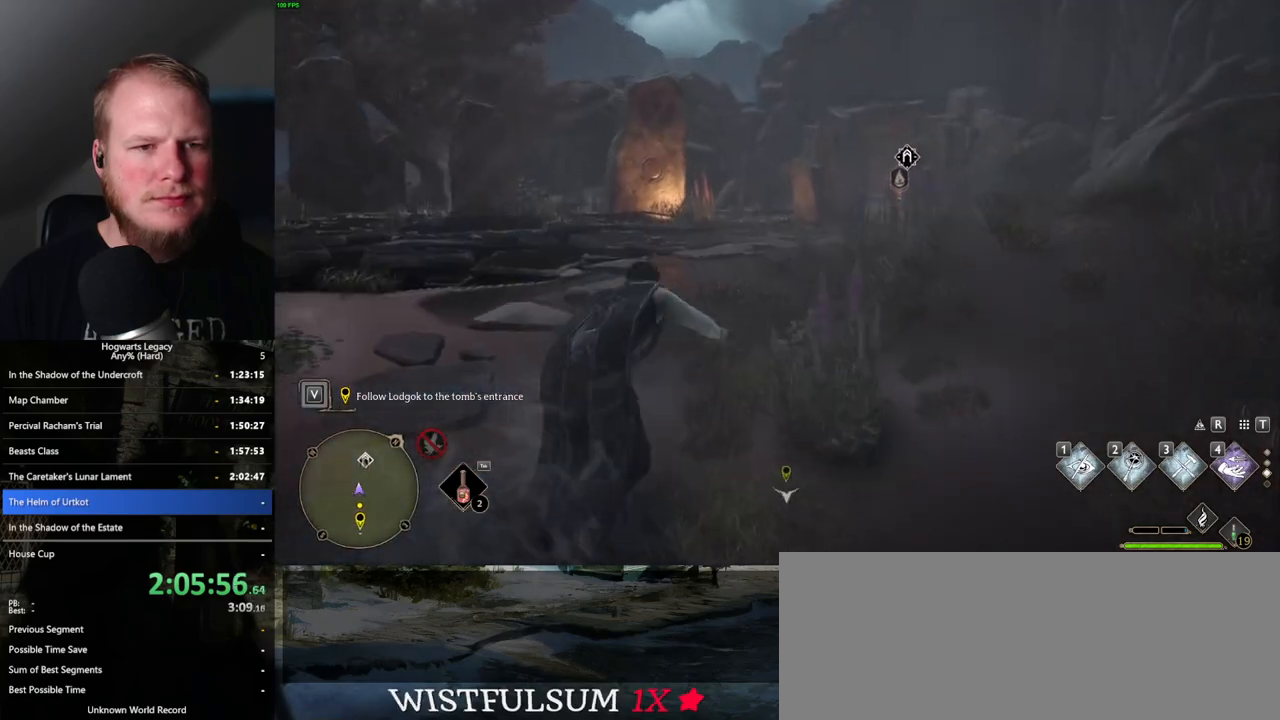
{"keys": ["w"], "mouse": [], "events": [[433, "space", "up"]]}
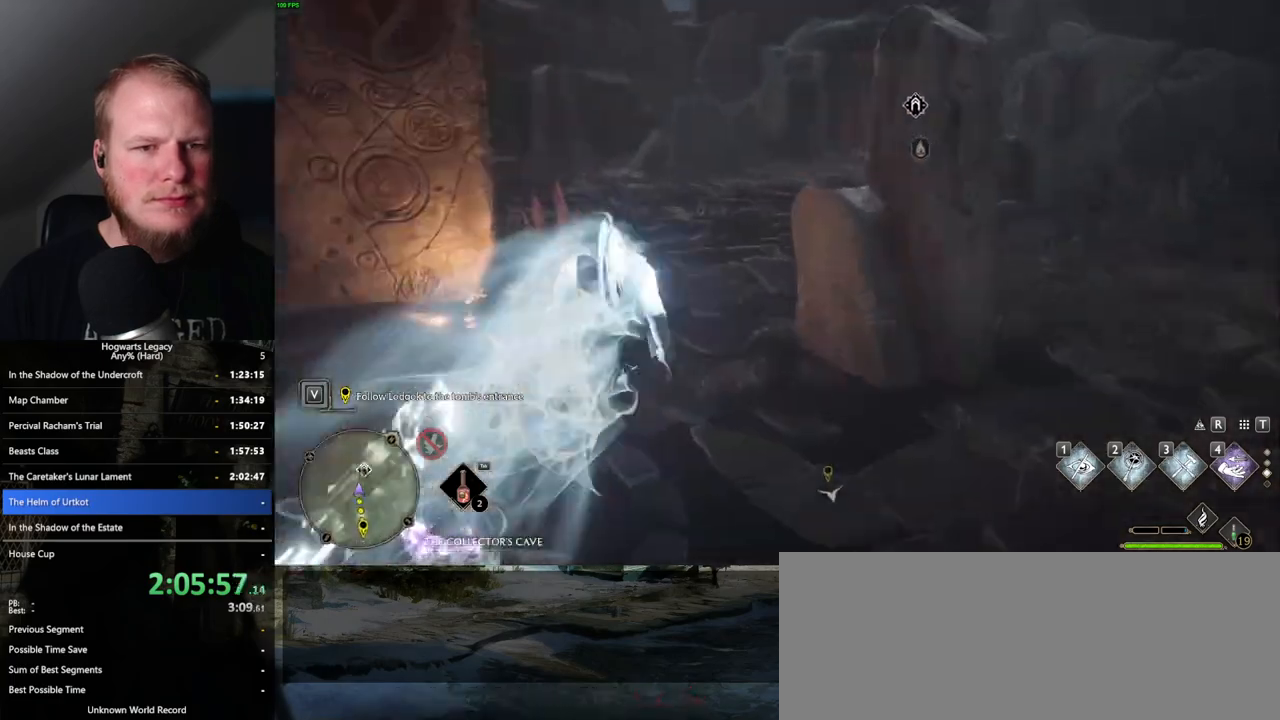
{"keys": ["space", "w"], "mouse": [], "events": [[217, "space", "down"]]}
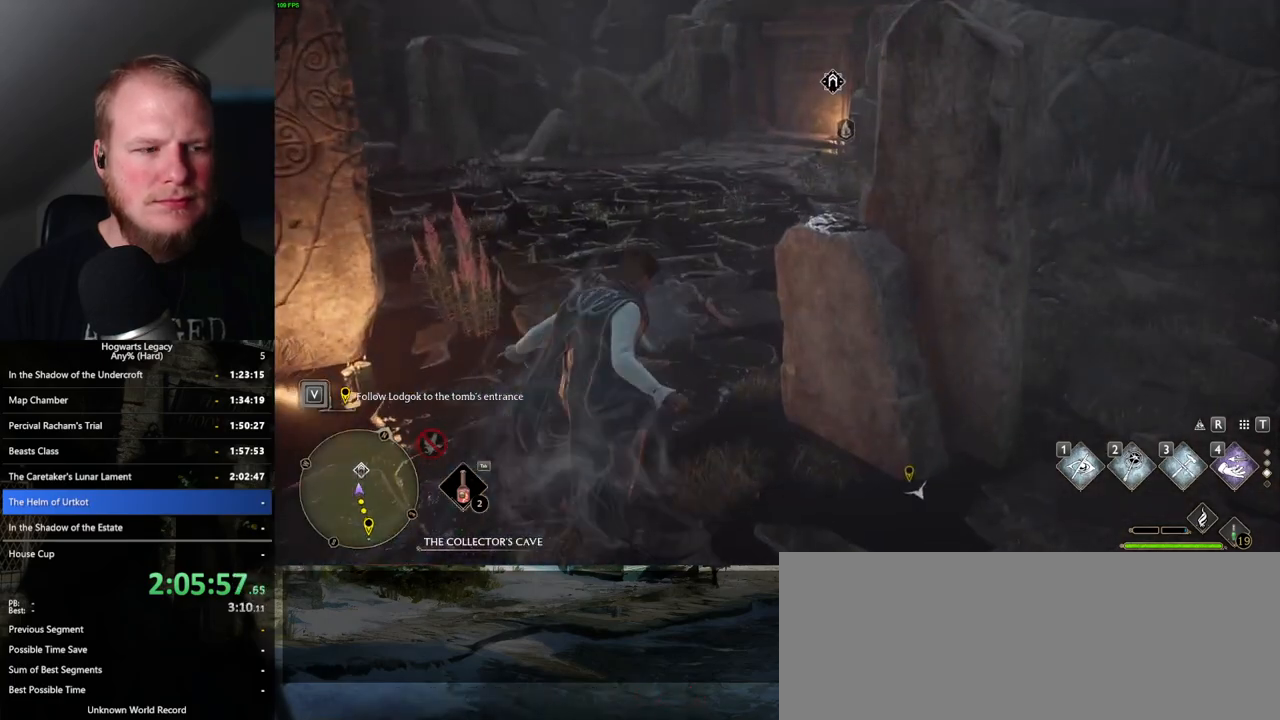
{"keys": ["space", "w"], "mouse": [], "events": []}
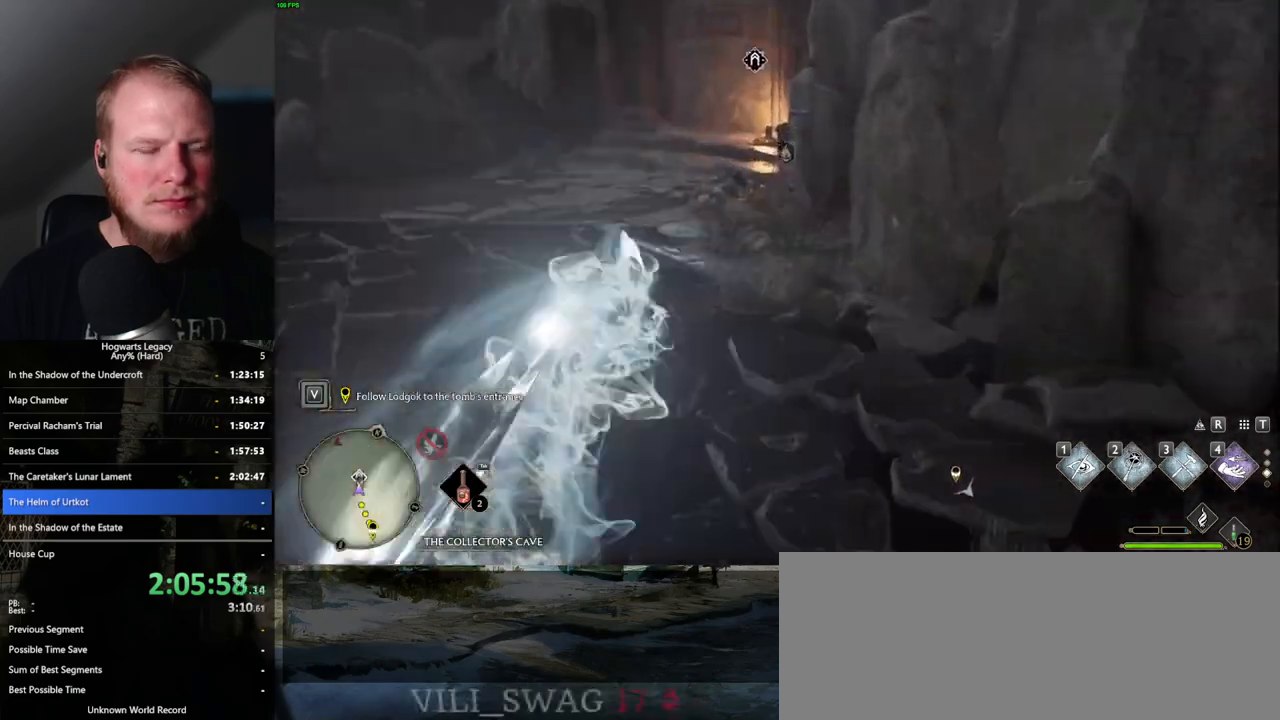
{"keys": ["a", "w"], "mouse": [], "events": [[33, "space", "up"], [367, "a", "down"]]}
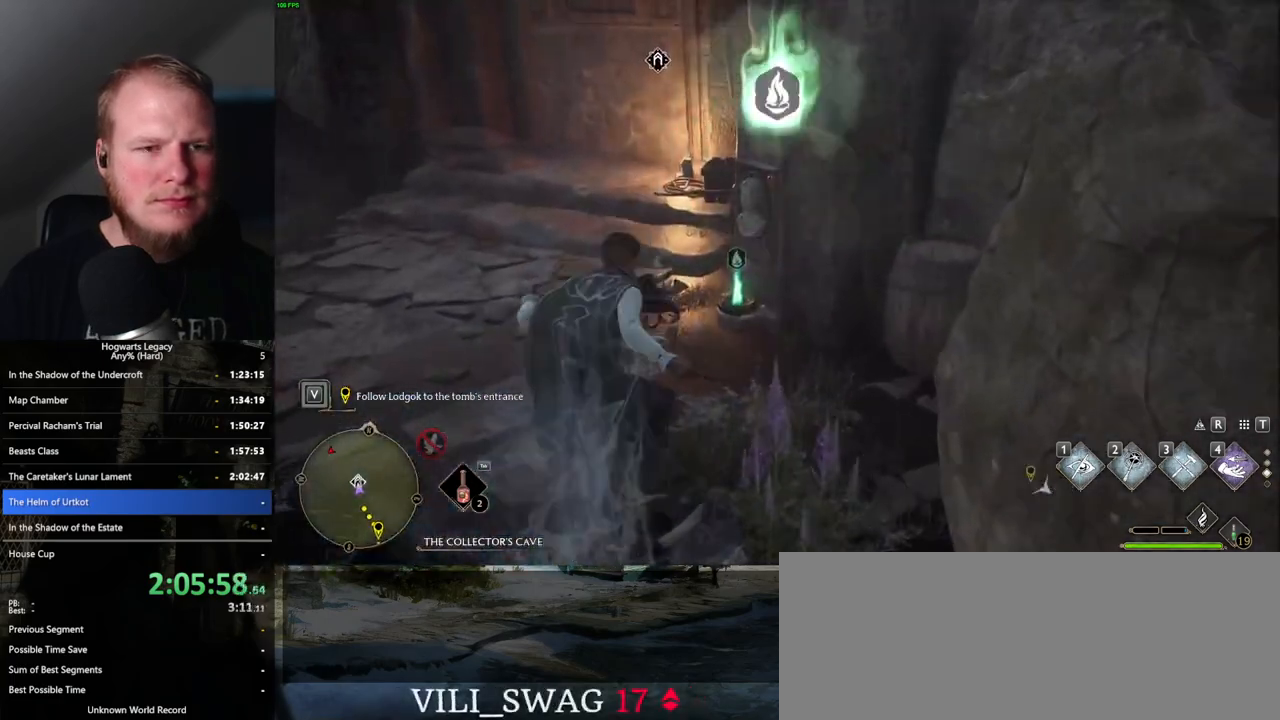
{"keys": ["a"], "mouse": [], "events": [[467, "w", "up"]]}
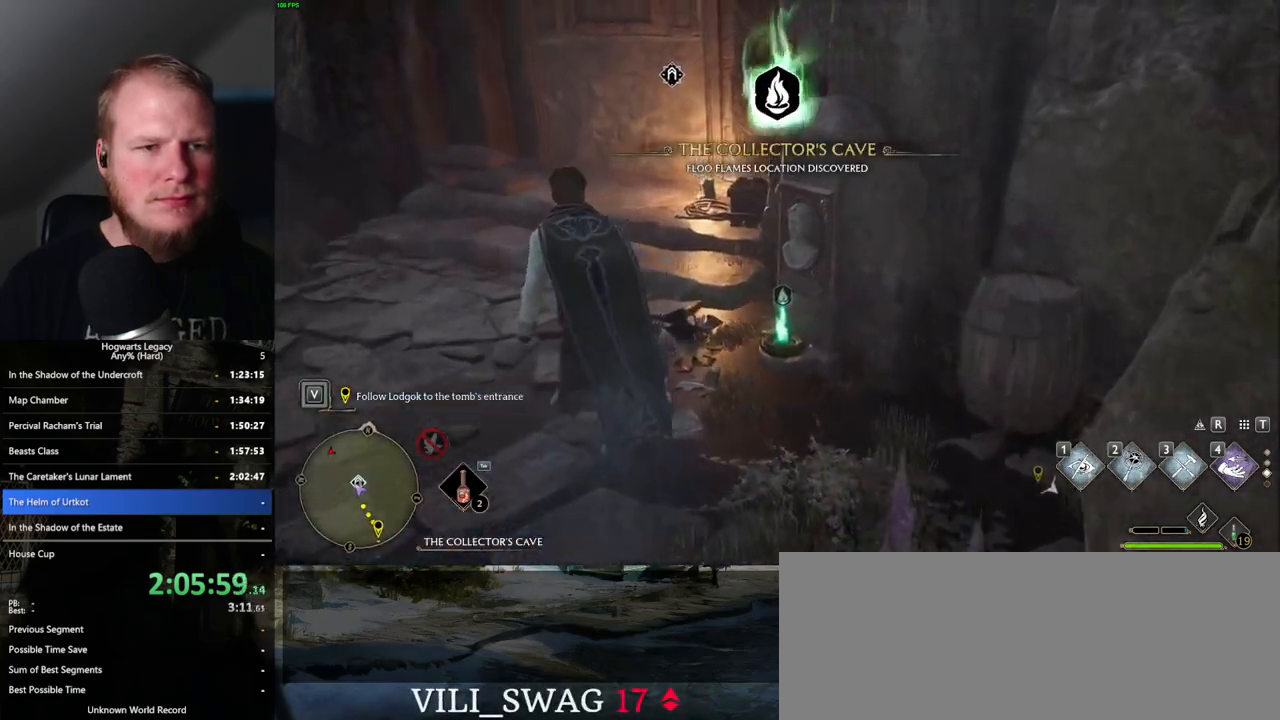
{"keys": [], "mouse": [], "events": [[250, "a", "up"]]}
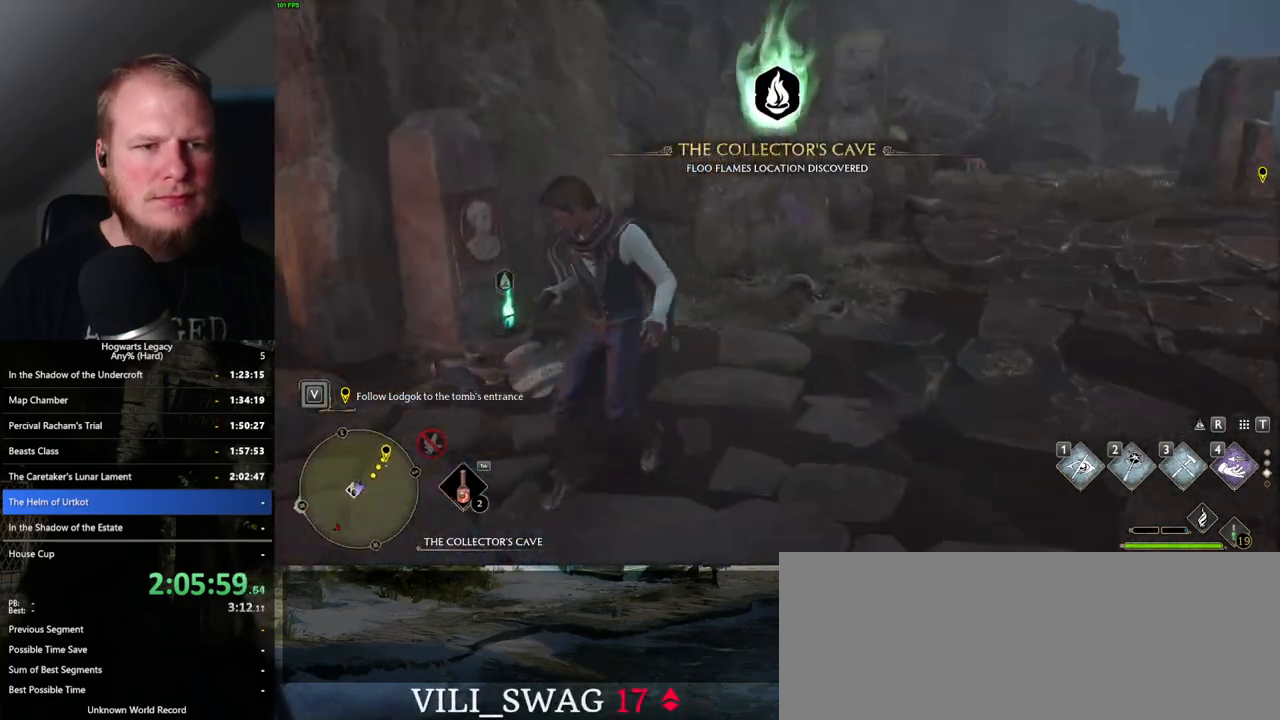
{"keys": [], "mouse": [], "events": [[283, "d", "down"], [350, "w", "down"], [467, "d", "up"], [483, "w", "up"]]}